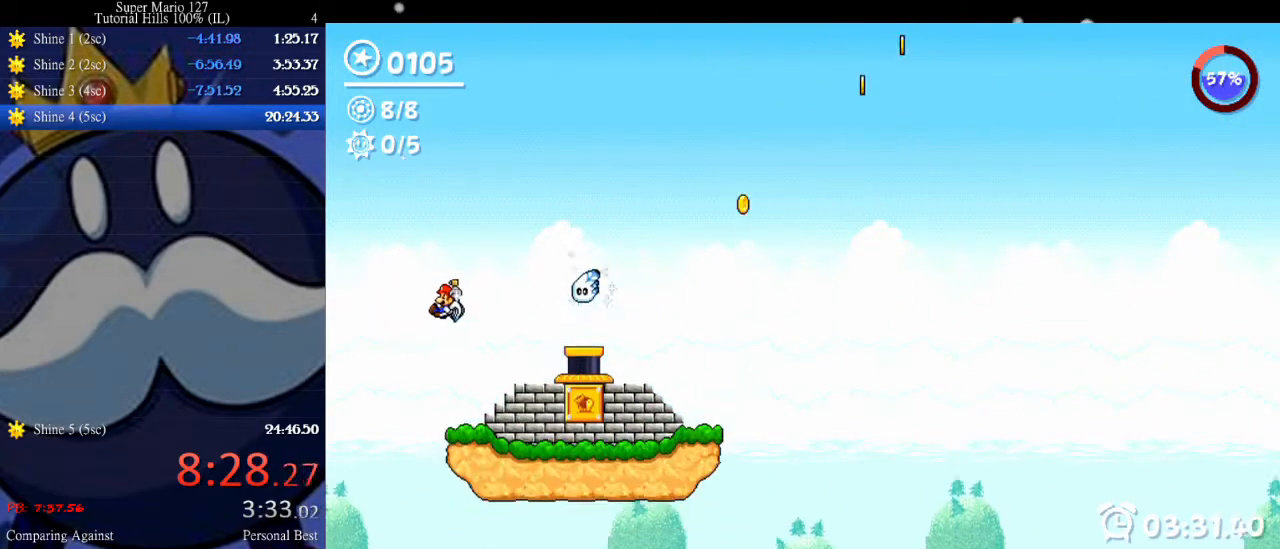
Gameplay with keyboard; each line is a JSON object with the keys held at the frame after it. "events" lists presses ("down") and releases ("up") of "c", "down", "equals", "left", "minus", "p", "right", "semicolon", "shift", "space", "up", "x" and "z" between this image and that frame as [ms after this image, input, new state], when the widget could be followed in between. No other keys are recorded. Mouse input is not recorded.
{"keys": ["left"], "events": []}
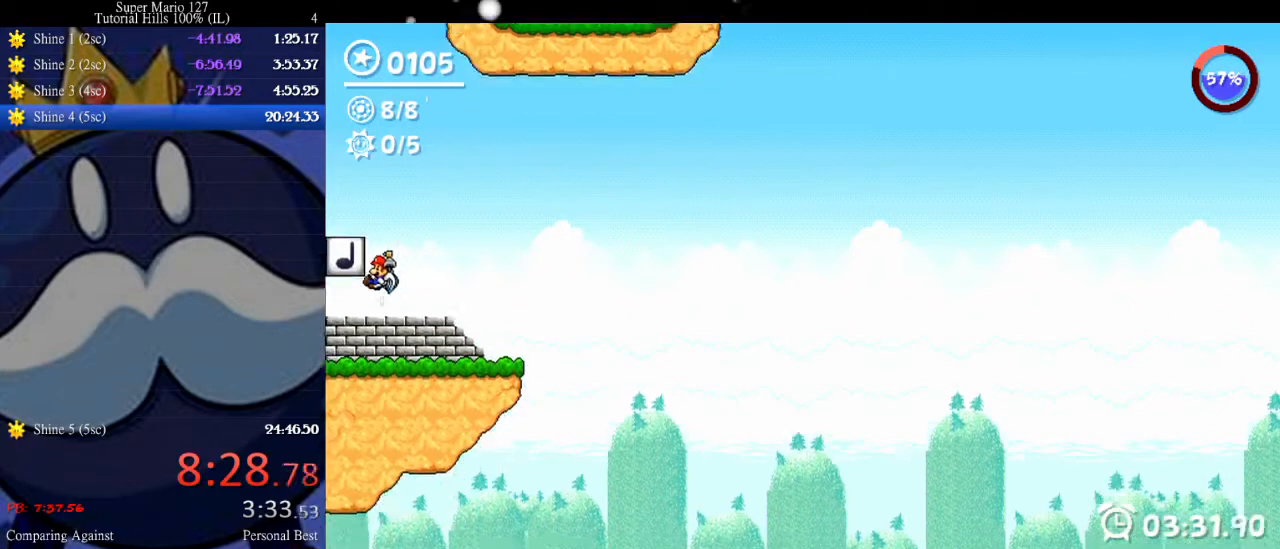
{"keys": [], "events": [[33, "left", "up"]]}
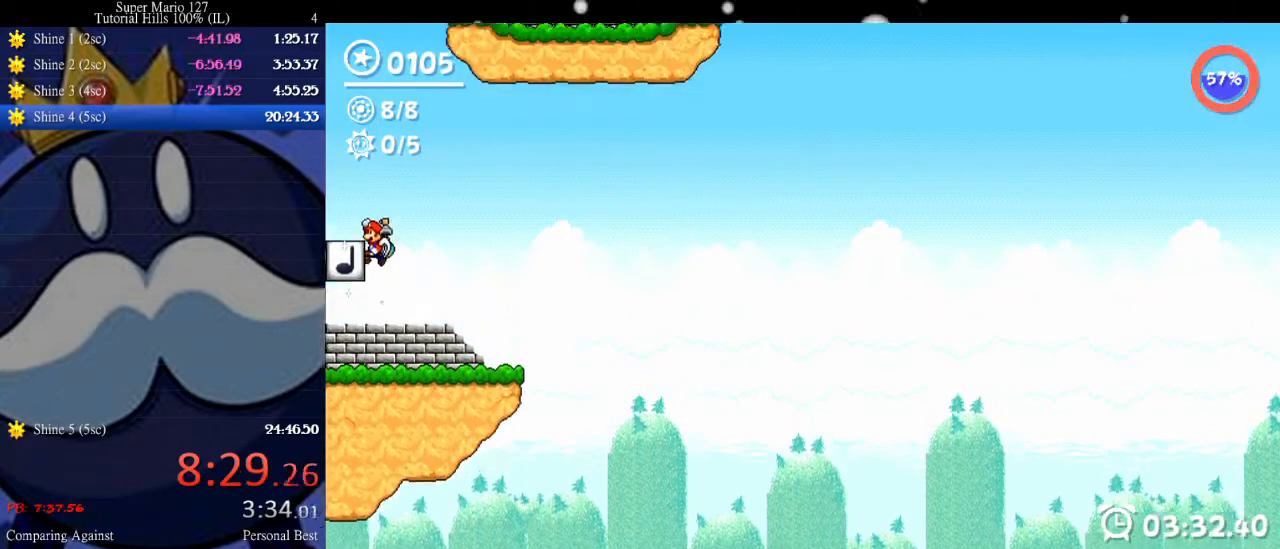
{"keys": ["left"], "events": [[400, "left", "down"]]}
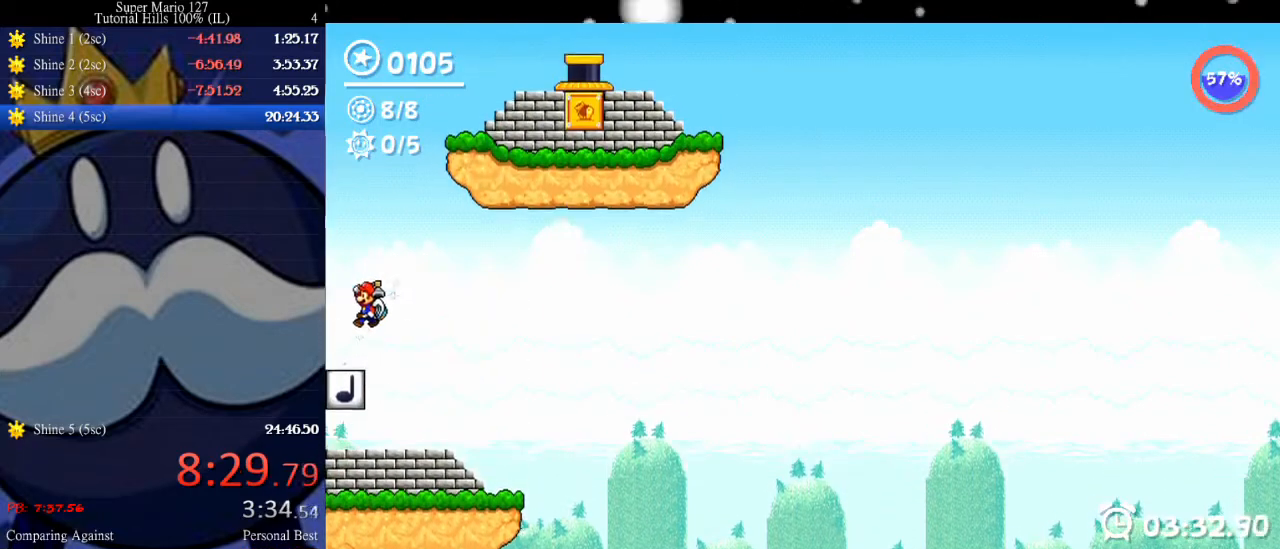
{"keys": ["right", "up"], "events": [[100, "left", "up"], [200, "up", "down"], [367, "right", "down"]]}
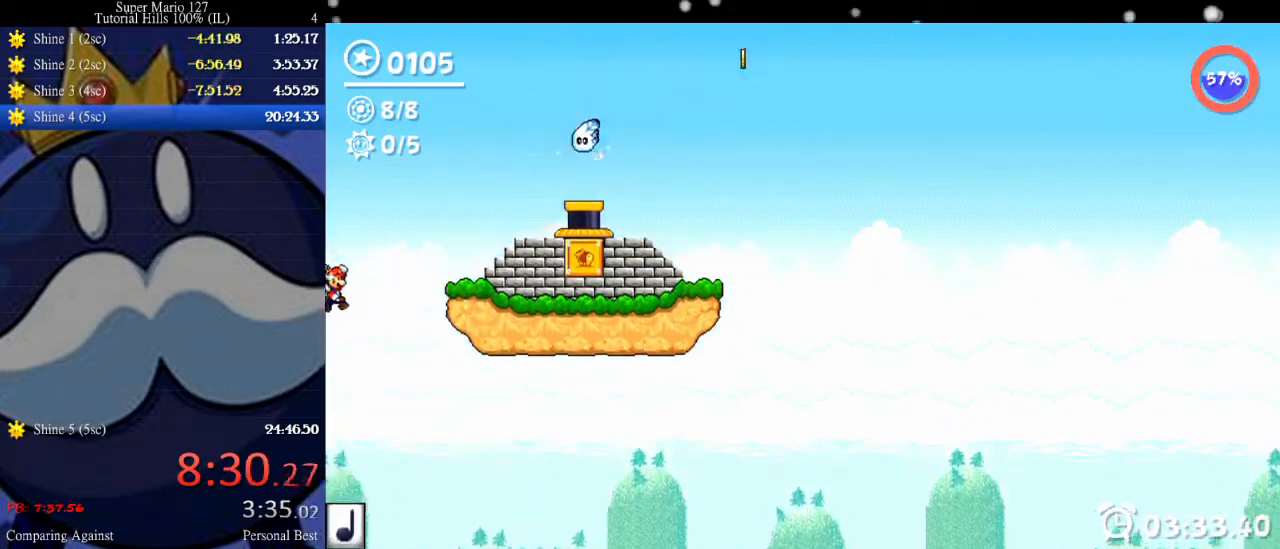
{"keys": [], "events": [[333, "up", "up"], [433, "right", "up"]]}
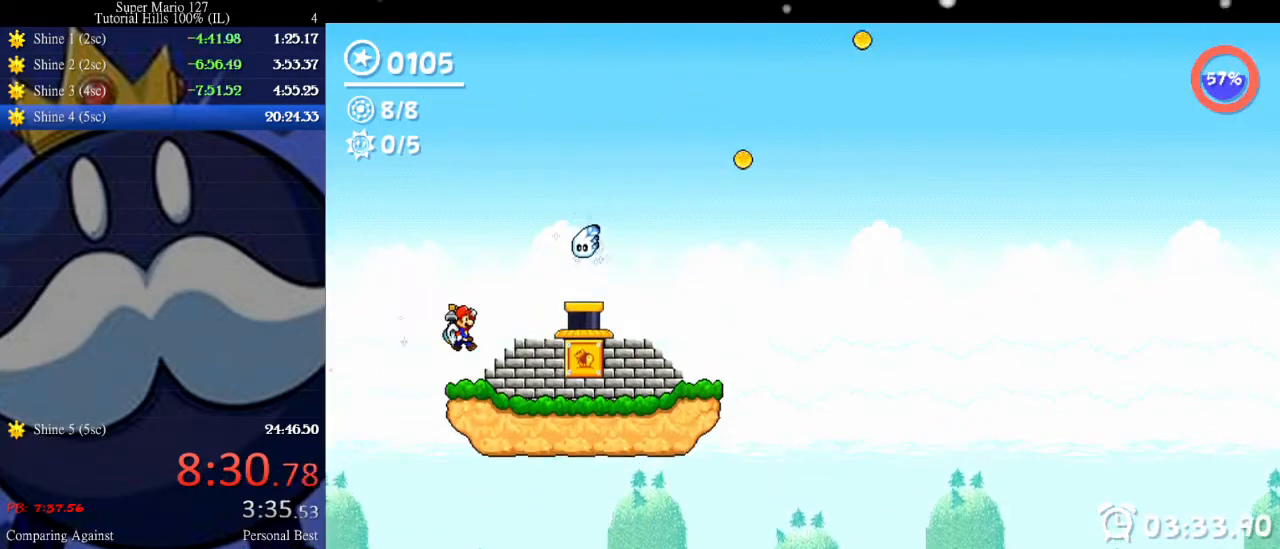
{"keys": [], "events": [[233, "up", "down"], [267, "right", "down"], [467, "right", "up"], [467, "up", "up"]]}
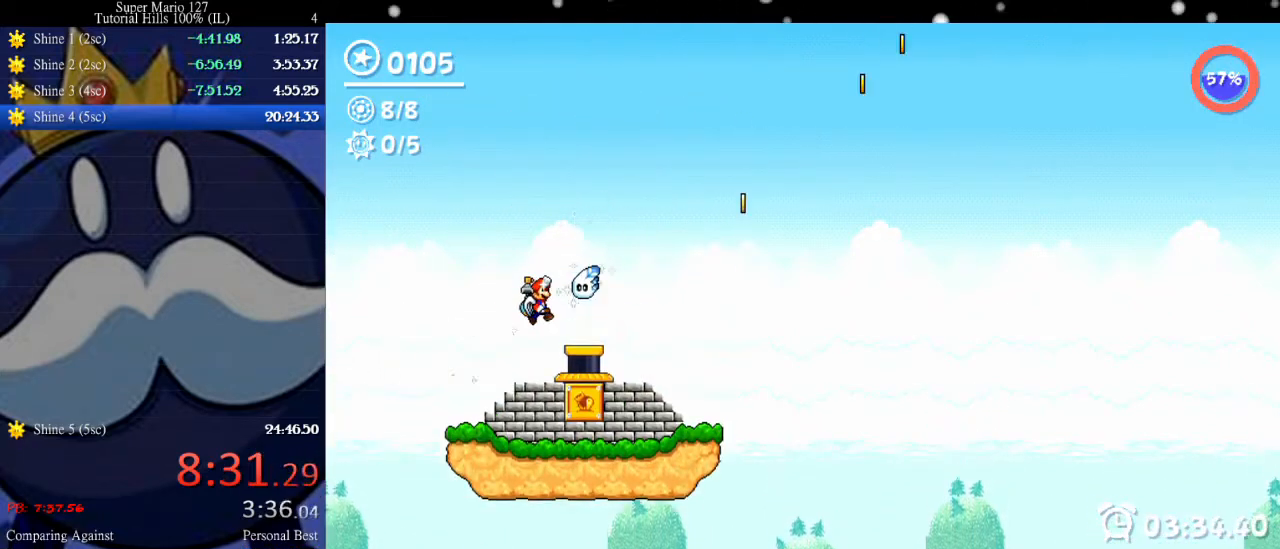
{"keys": ["down"], "events": [[167, "left", "down"], [300, "left", "up"], [433, "down", "down"]]}
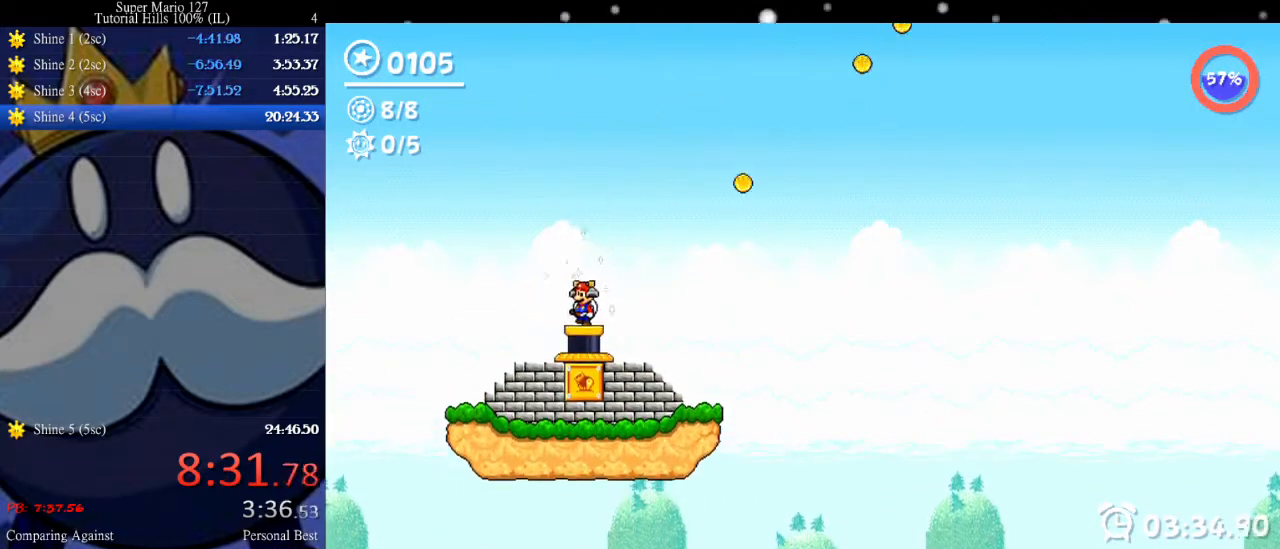
{"keys": [], "events": [[133, "down", "up"]]}
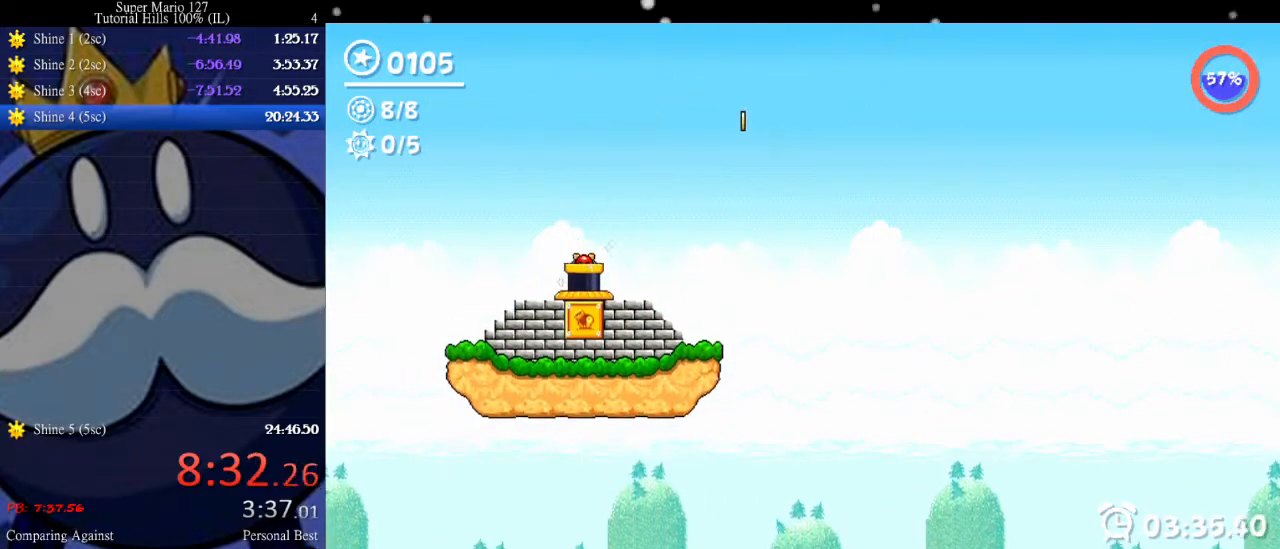
{"keys": [], "events": []}
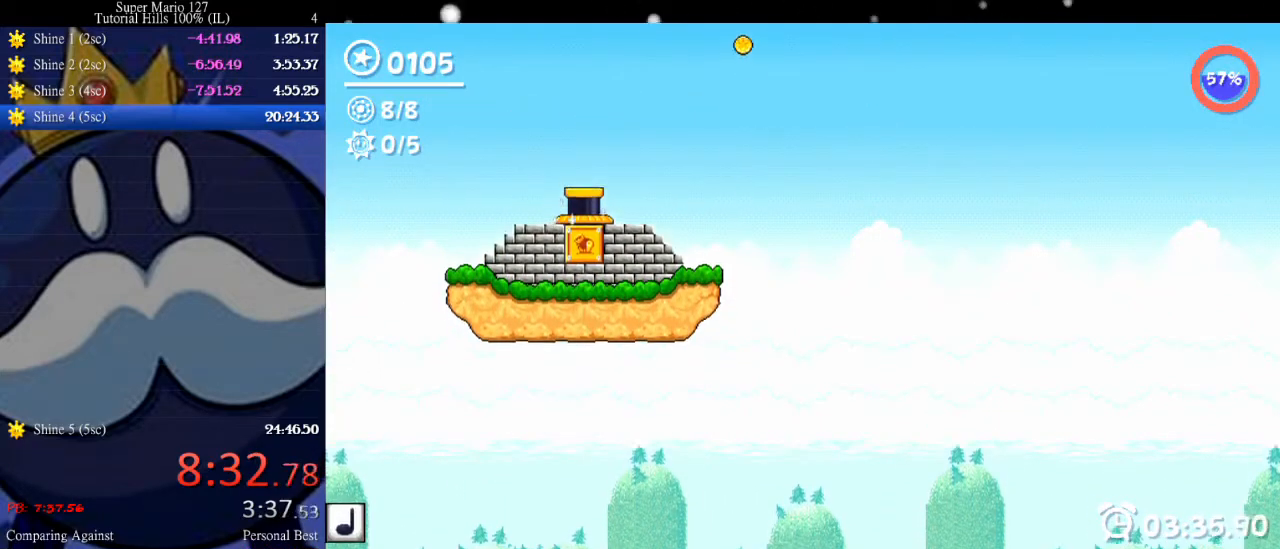
{"keys": [], "events": []}
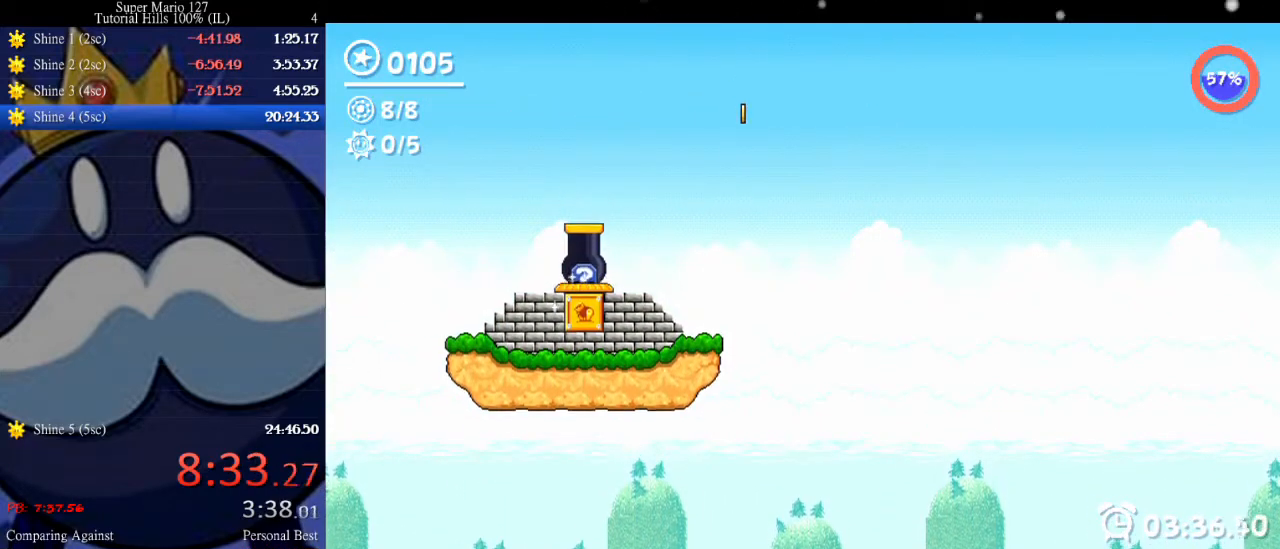
{"keys": [], "events": []}
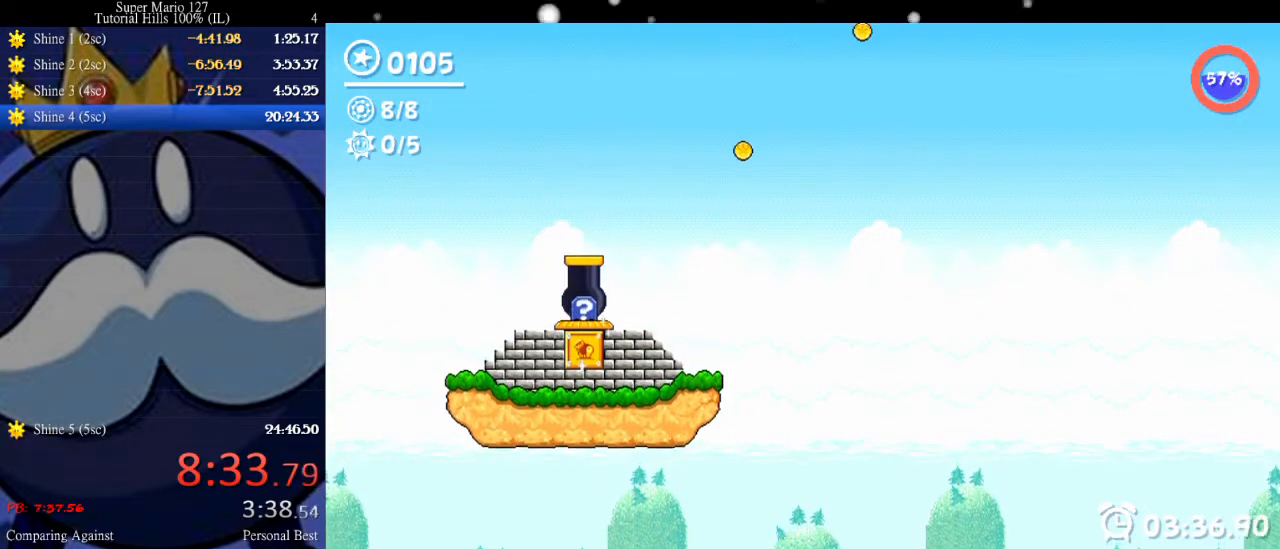
{"keys": [], "events": []}
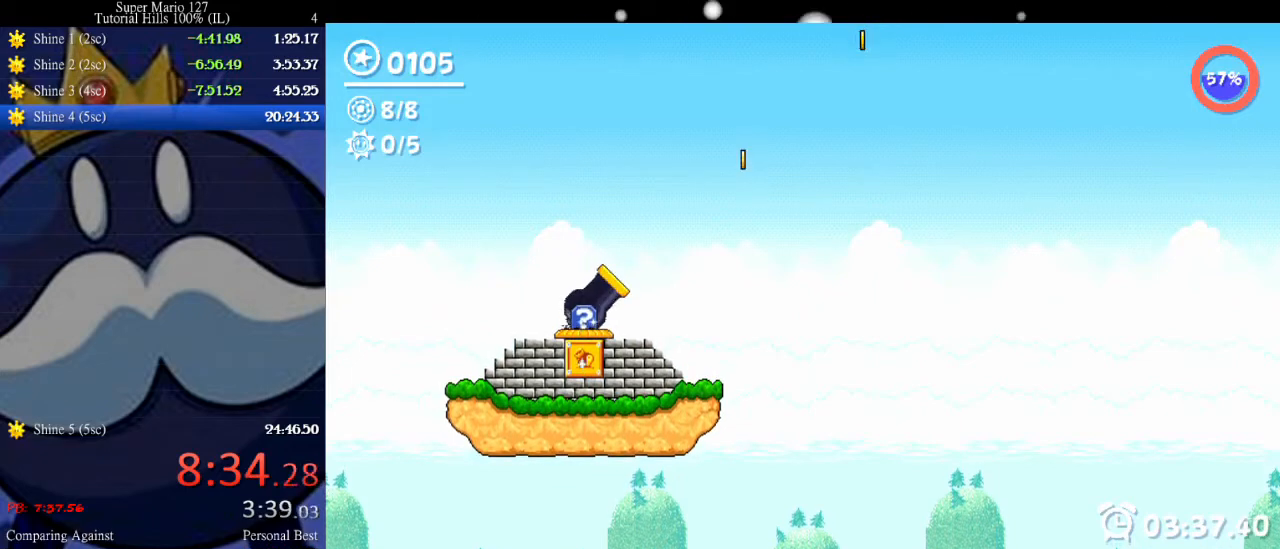
{"keys": ["left"], "events": [[100, "left", "down"]]}
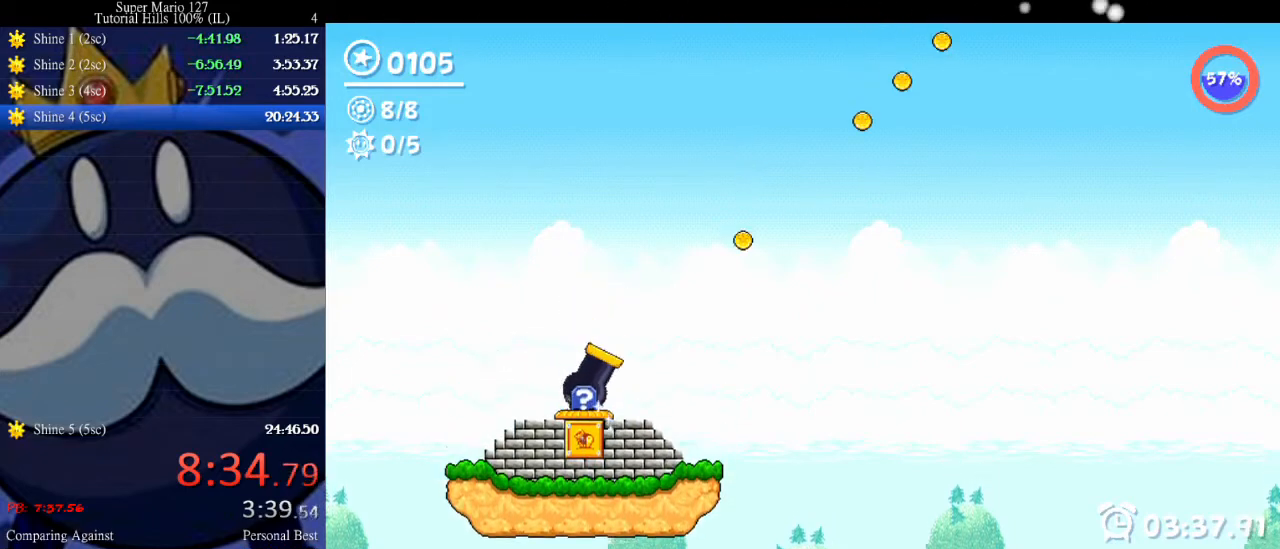
{"keys": [], "events": [[100, "left", "up"]]}
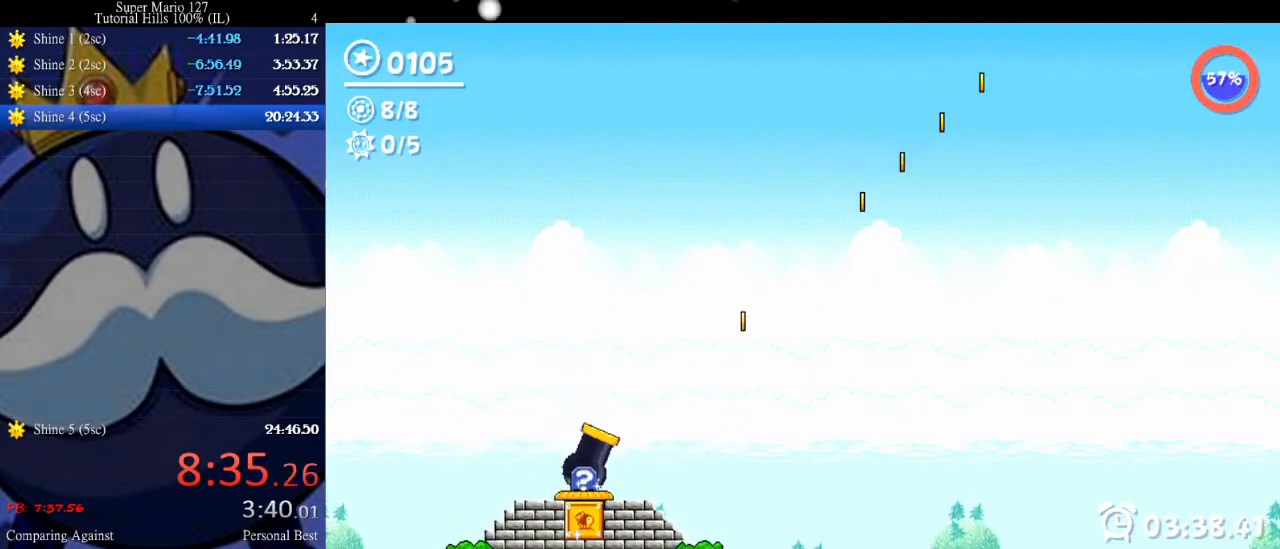
{"keys": ["space"], "events": [[200, "space", "down"]]}
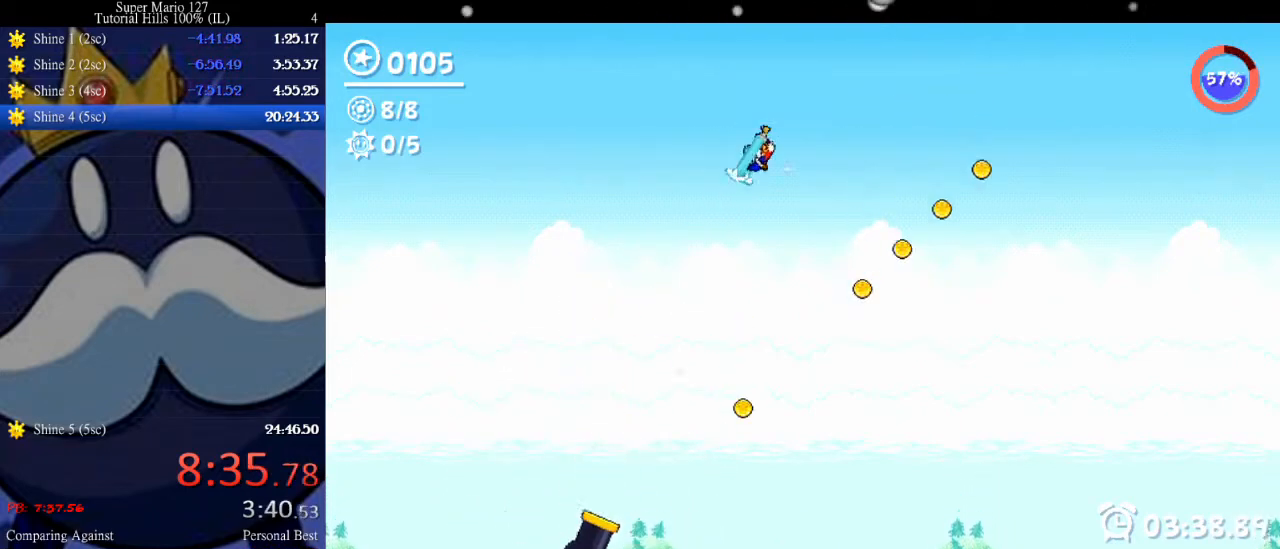
{"keys": [], "events": [[467, "space", "up"]]}
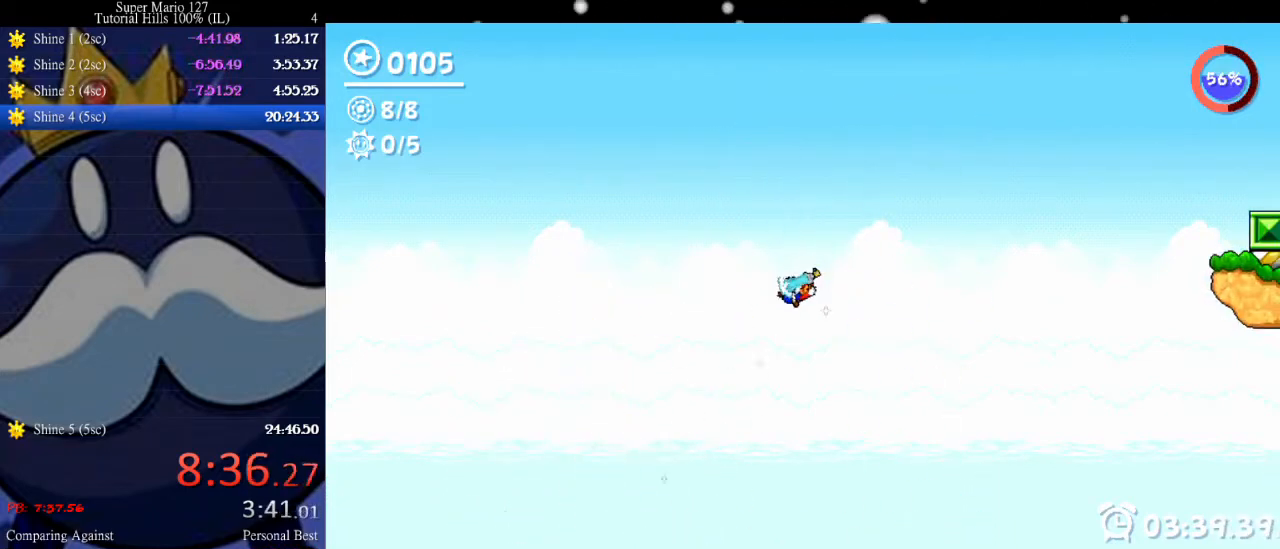
{"keys": ["left"], "events": [[233, "right", "down"], [367, "left", "down"], [367, "right", "up"]]}
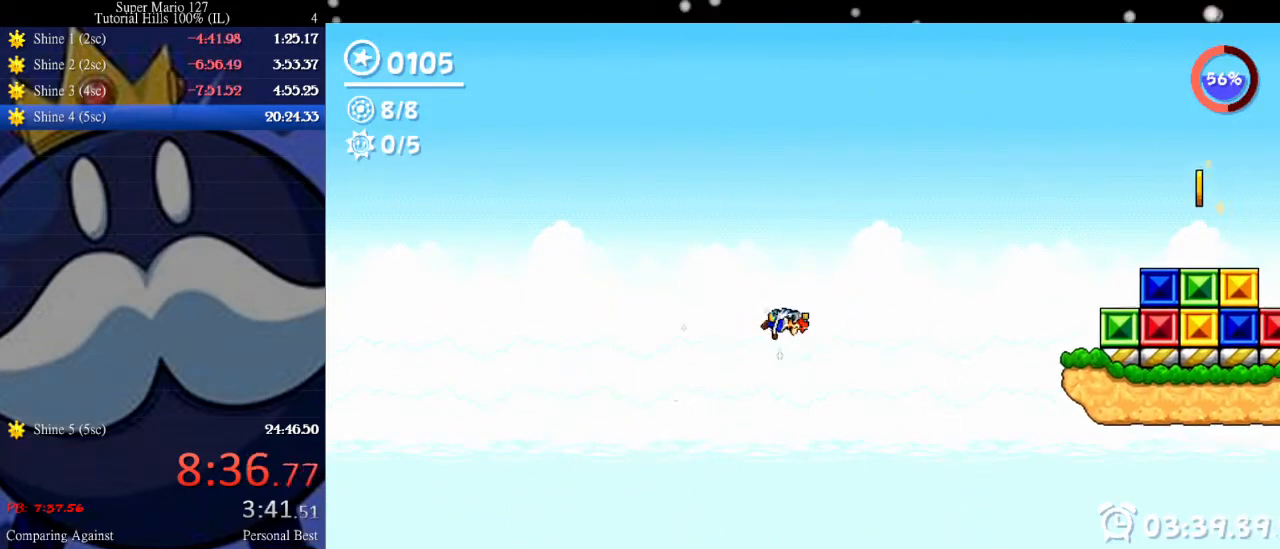
{"keys": ["left"], "events": []}
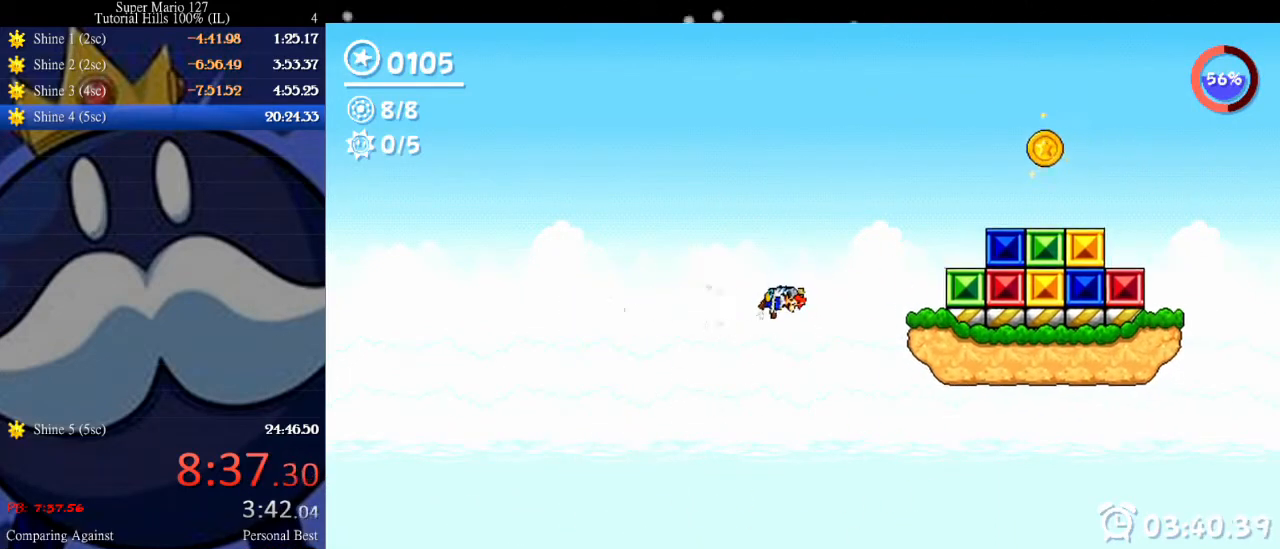
{"keys": ["left", "right"], "events": [[500, "right", "down"]]}
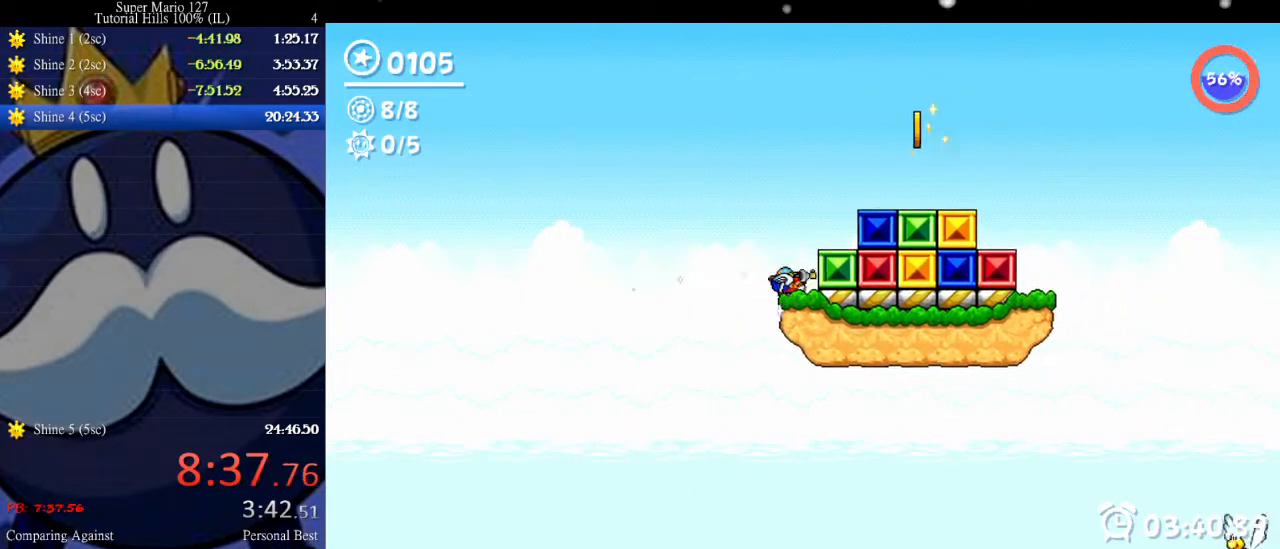
{"keys": ["right", "space", "up"], "events": [[33, "left", "up"], [33, "up", "down"], [67, "space", "down"]]}
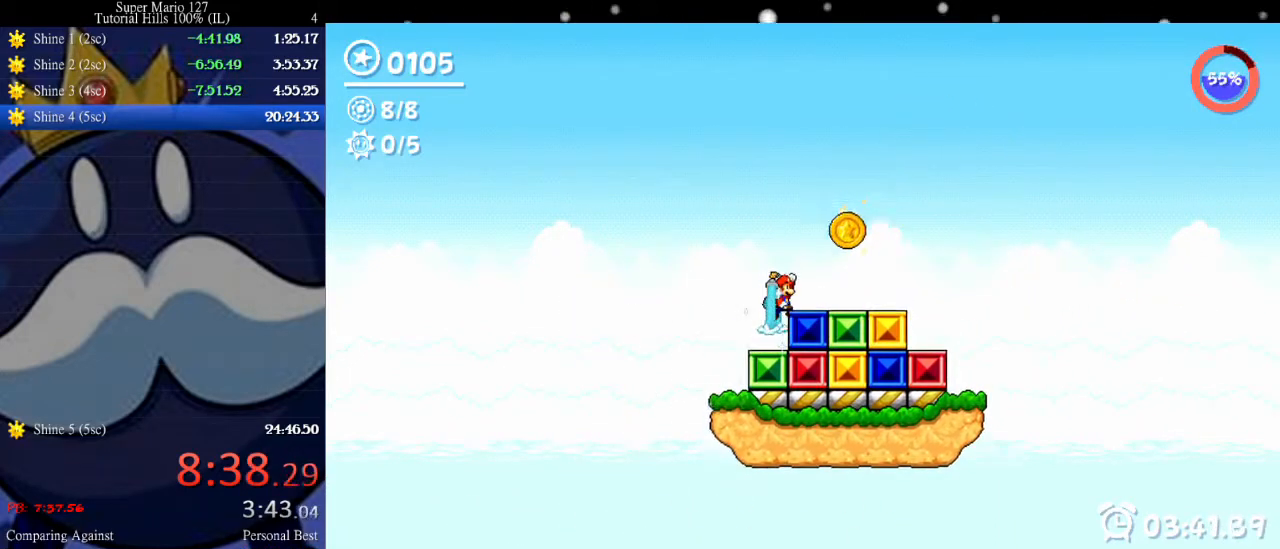
{"keys": ["right", "space"], "events": [[100, "right", "up"], [167, "left", "down"], [167, "up", "up"], [400, "right", "down"], [433, "left", "up"]]}
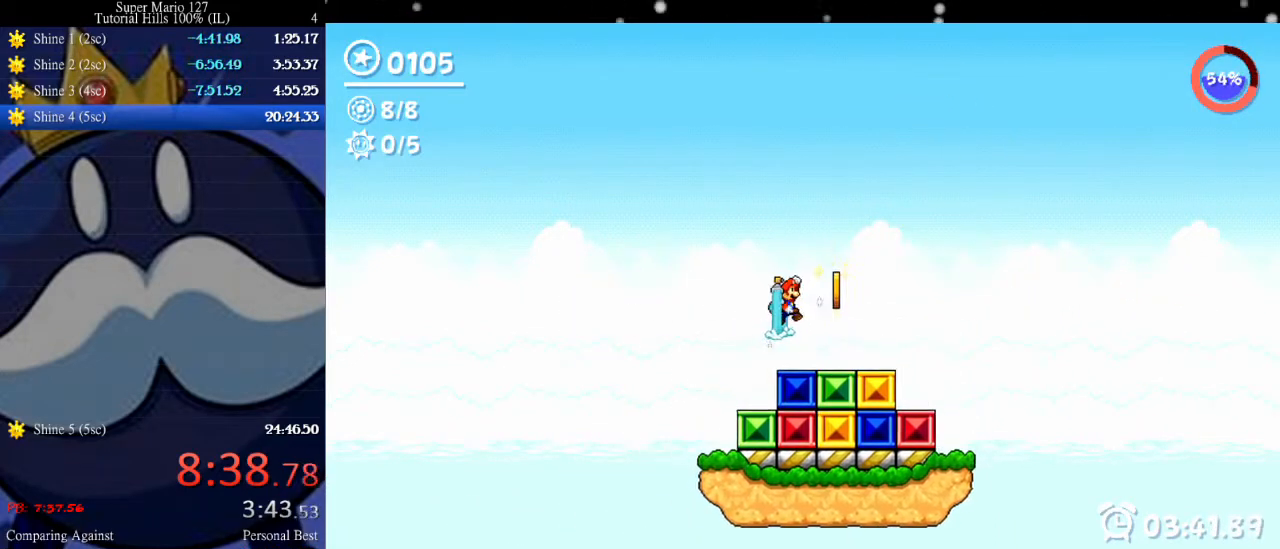
{"keys": ["right"], "events": [[167, "space", "up"], [233, "left", "down"], [233, "right", "up"], [500, "left", "up"], [500, "right", "down"]]}
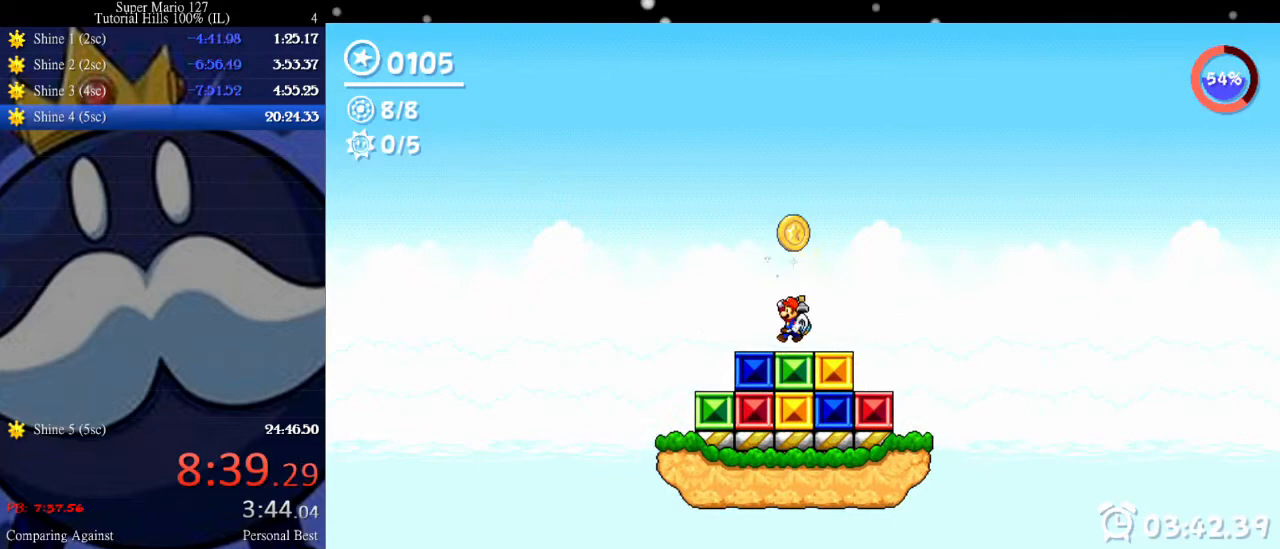
{"keys": ["right"], "events": [[167, "up", "down"], [467, "up", "up"]]}
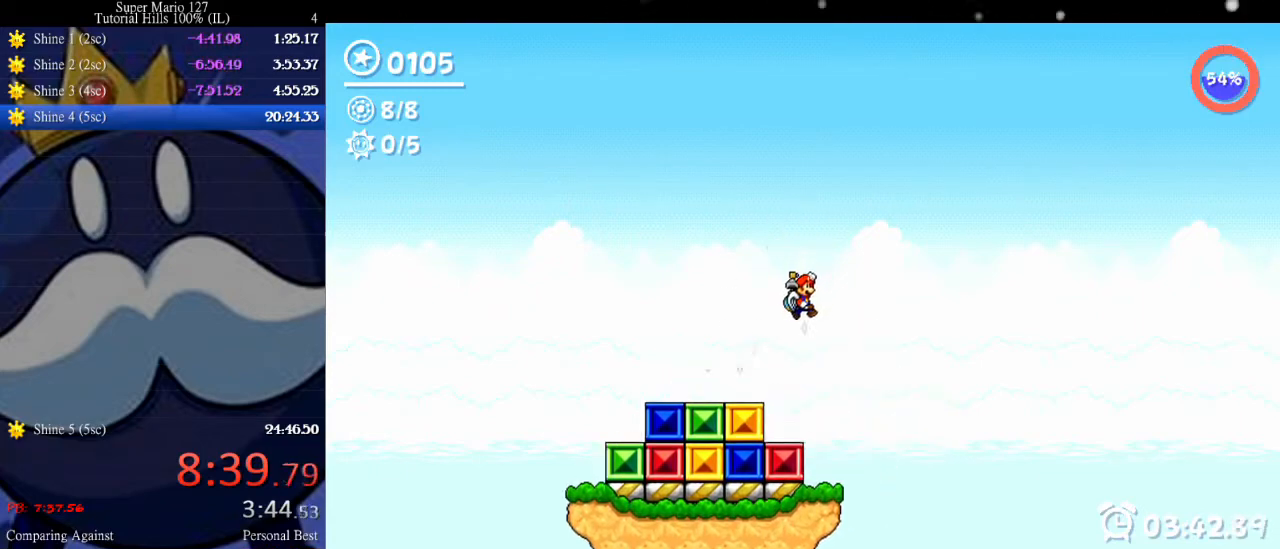
{"keys": ["right"], "events": []}
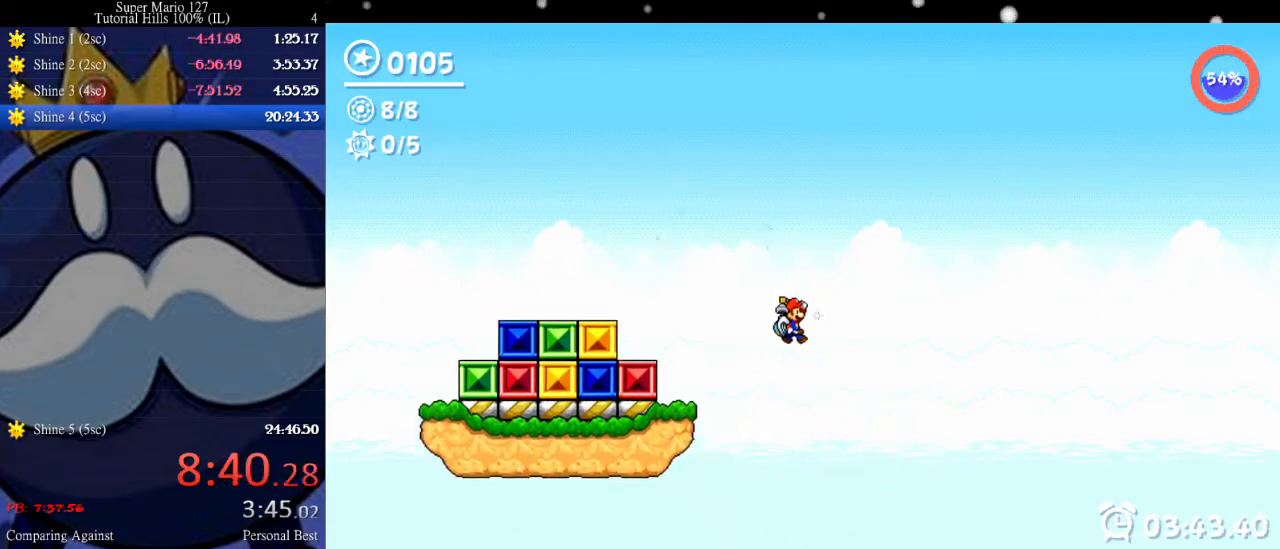
{"keys": ["right", "space"], "events": [[433, "space", "down"]]}
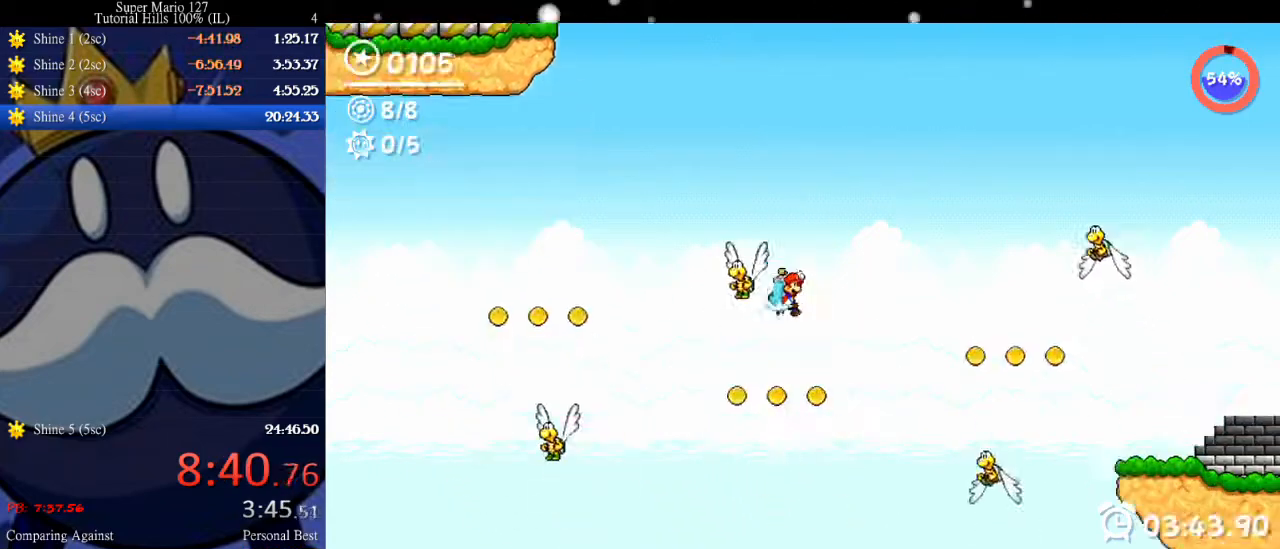
{"keys": ["right", "space"], "events": []}
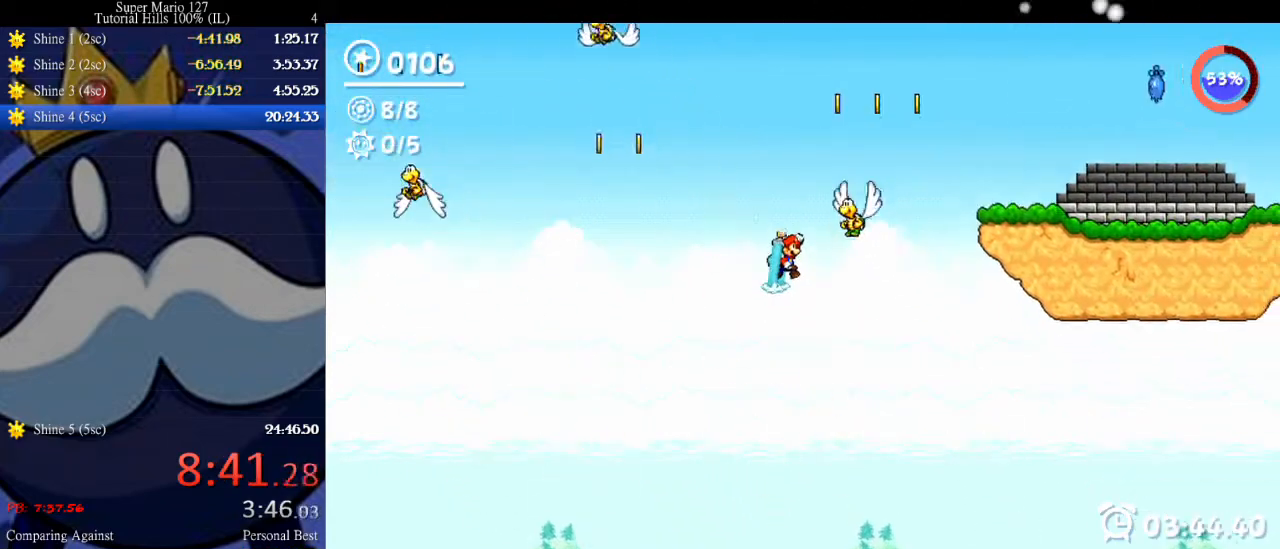
{"keys": ["right"], "events": [[367, "space", "up"]]}
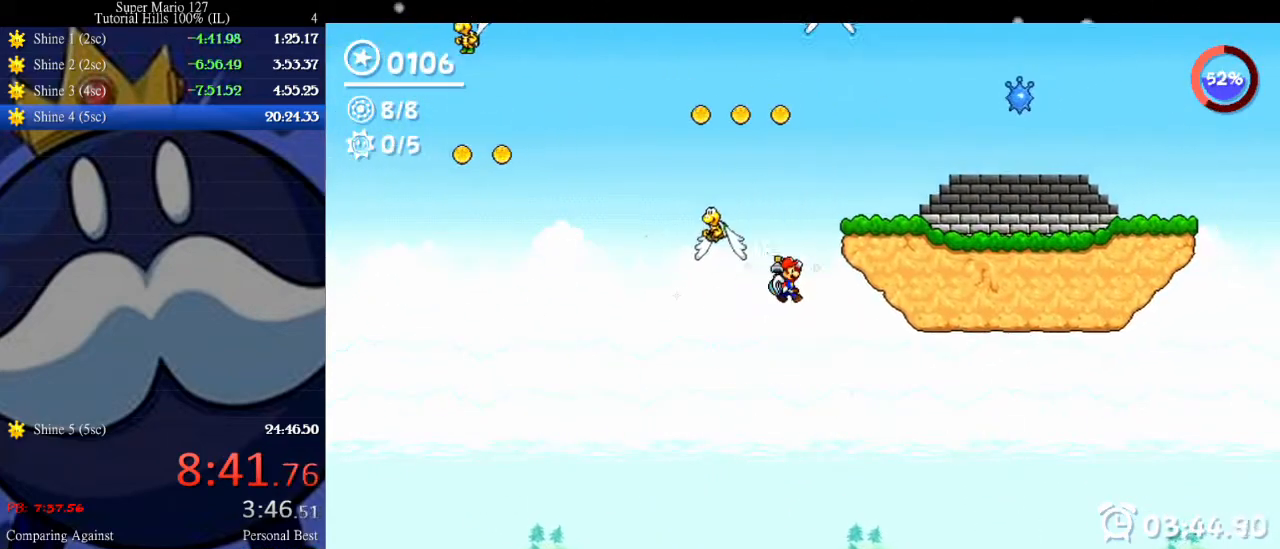
{"keys": ["right"], "events": [[333, "x", "down"], [467, "x", "up"]]}
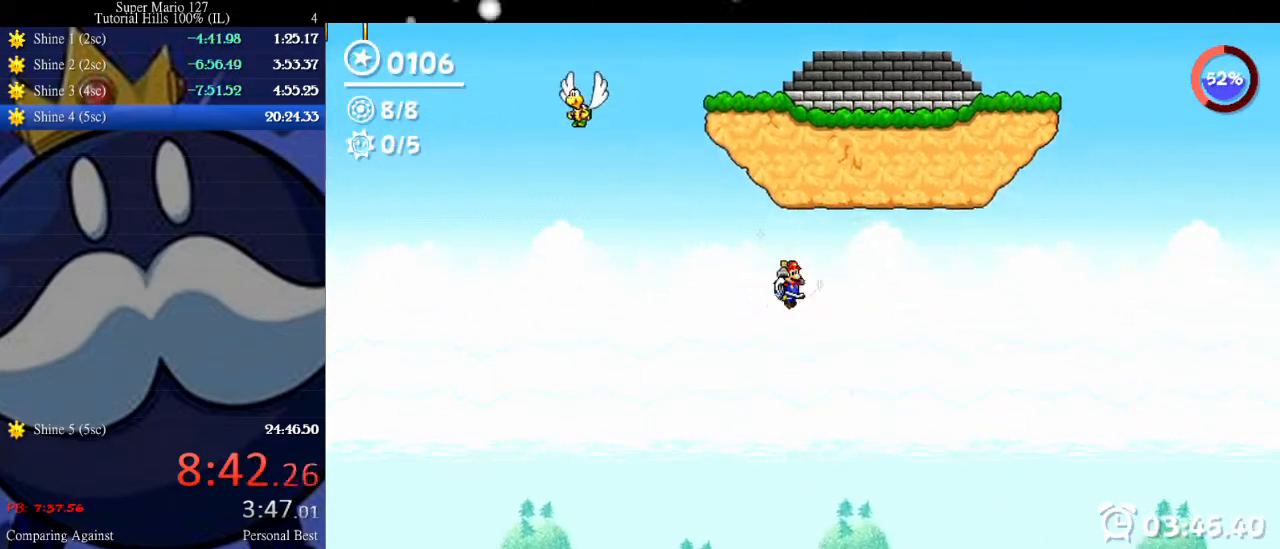
{"keys": ["right"], "events": [[33, "x", "down"], [167, "x", "up"], [233, "x", "down"], [367, "x", "up"]]}